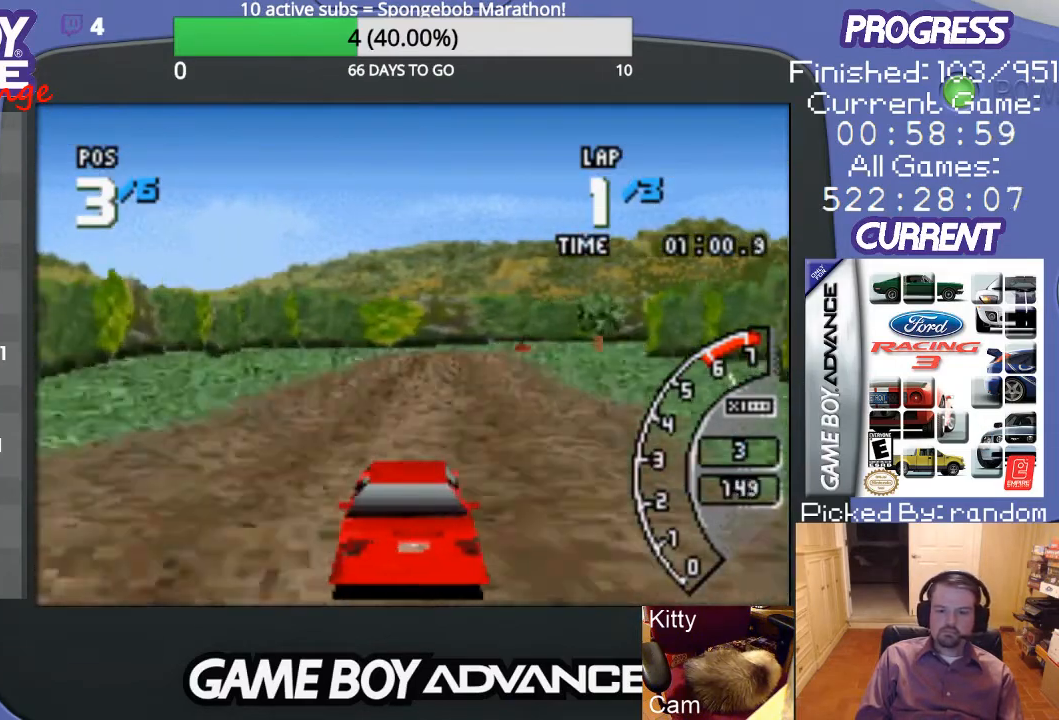
Gameplay with a controller (Nintendo layout); each line is a JSON object with the inputs held at the frame after it. "events" lists button and stick changes between this image and that frame as [ms after this image, input, new state], when the widget could be followed in between. Not read: L3 R3.
{"buttons": ["A"], "events": []}
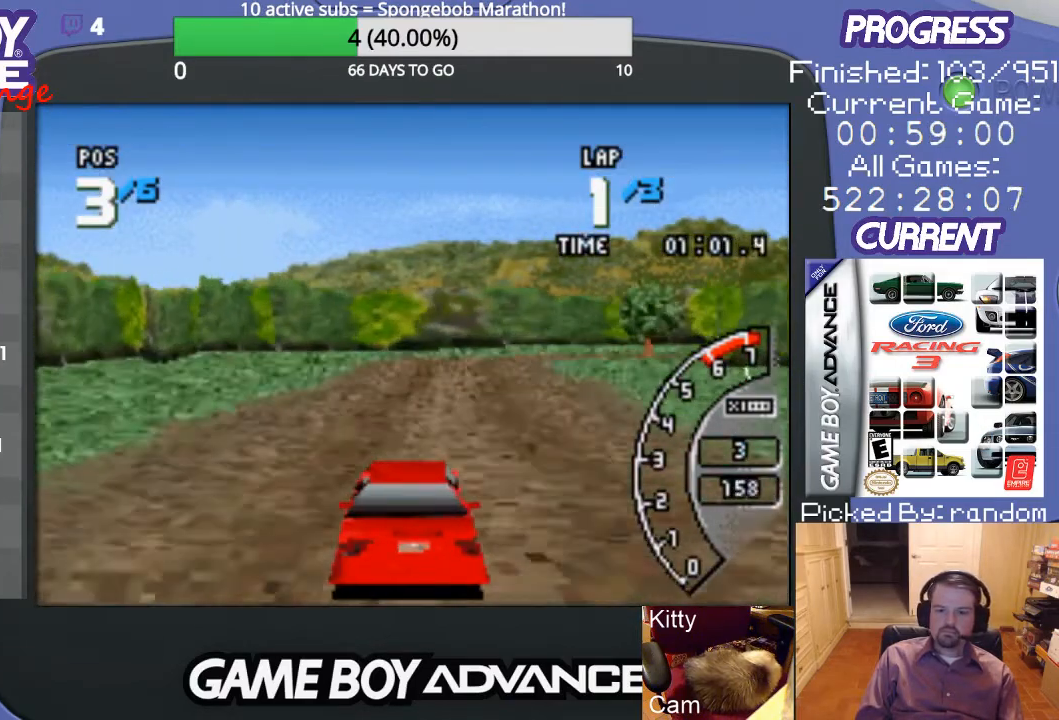
{"buttons": ["A"], "events": [[233, "DPAD_RIGHT", "down"], [400, "DPAD_RIGHT", "up"]]}
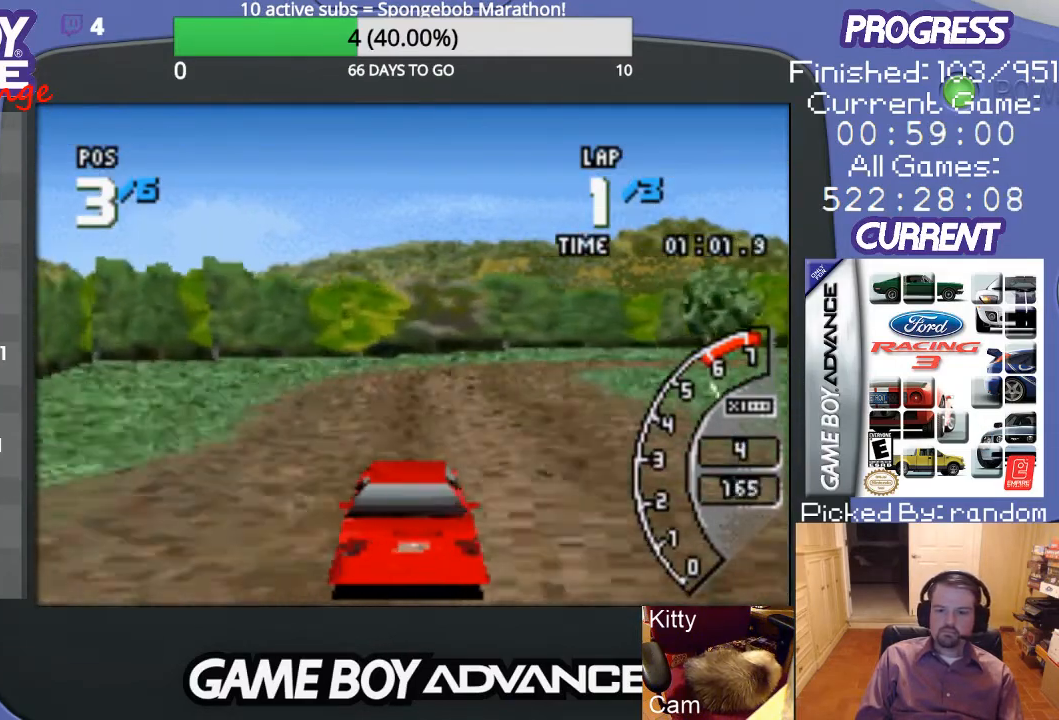
{"buttons": ["A", "DPAD_RIGHT"], "events": [[33, "DPAD_RIGHT", "down"], [267, "DPAD_RIGHT", "up"], [400, "DPAD_RIGHT", "down"]]}
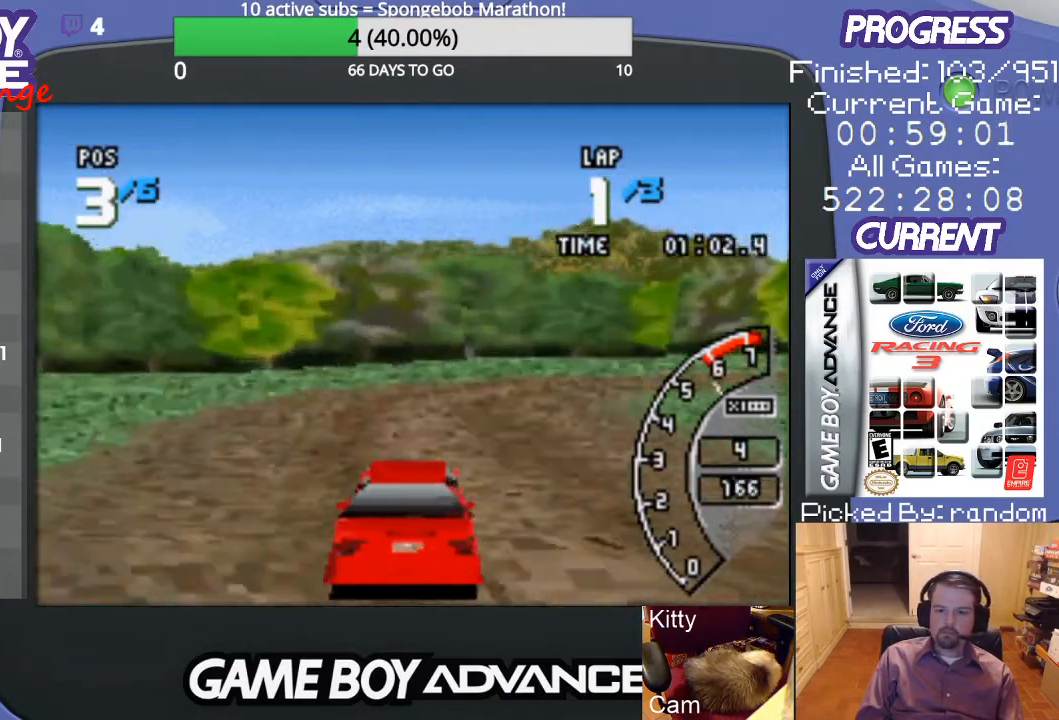
{"buttons": ["DPAD_RIGHT"], "events": [[33, "A", "up"], [33, "DPAD_UP", "down"], [200, "B", "down"], [200, "DPAD_UP", "up"], [267, "B", "up"]]}
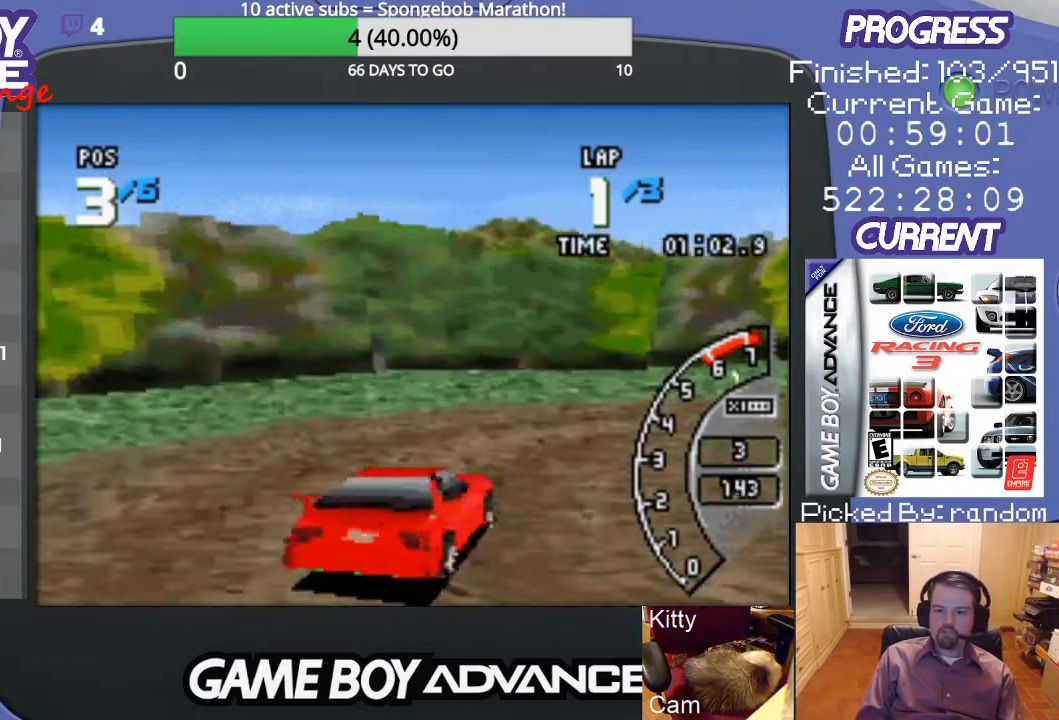
{"buttons": ["A", "DPAD_RIGHT"], "events": [[400, "A", "down"]]}
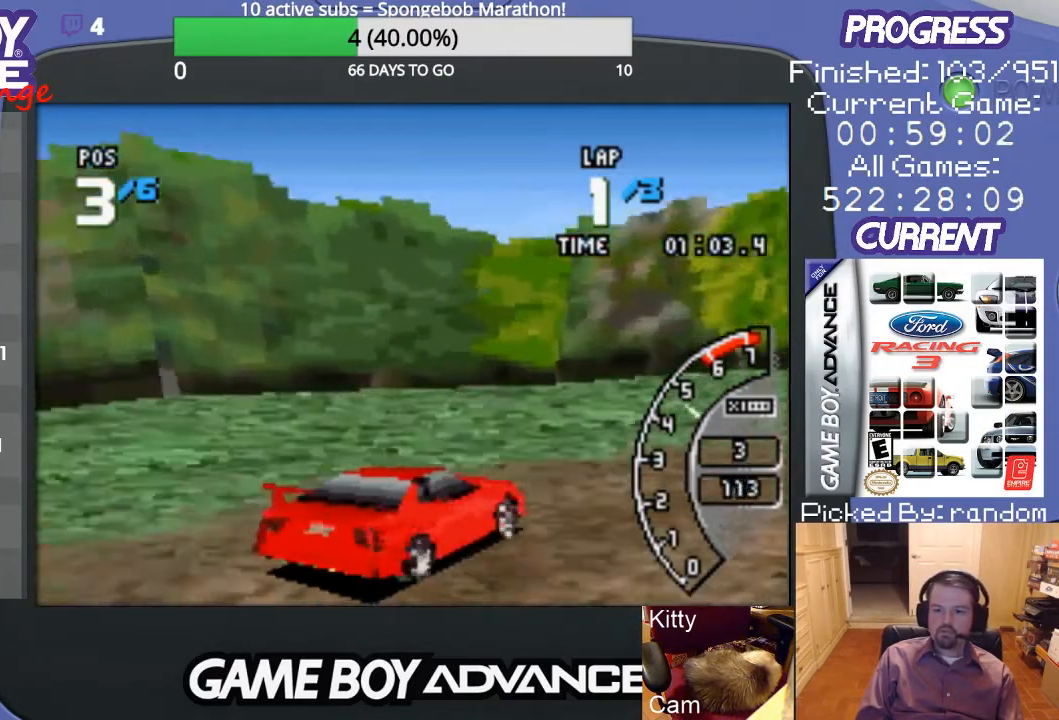
{"buttons": ["A", "DPAD_RIGHT"], "events": [[33, "A", "up"], [100, "A", "down"]]}
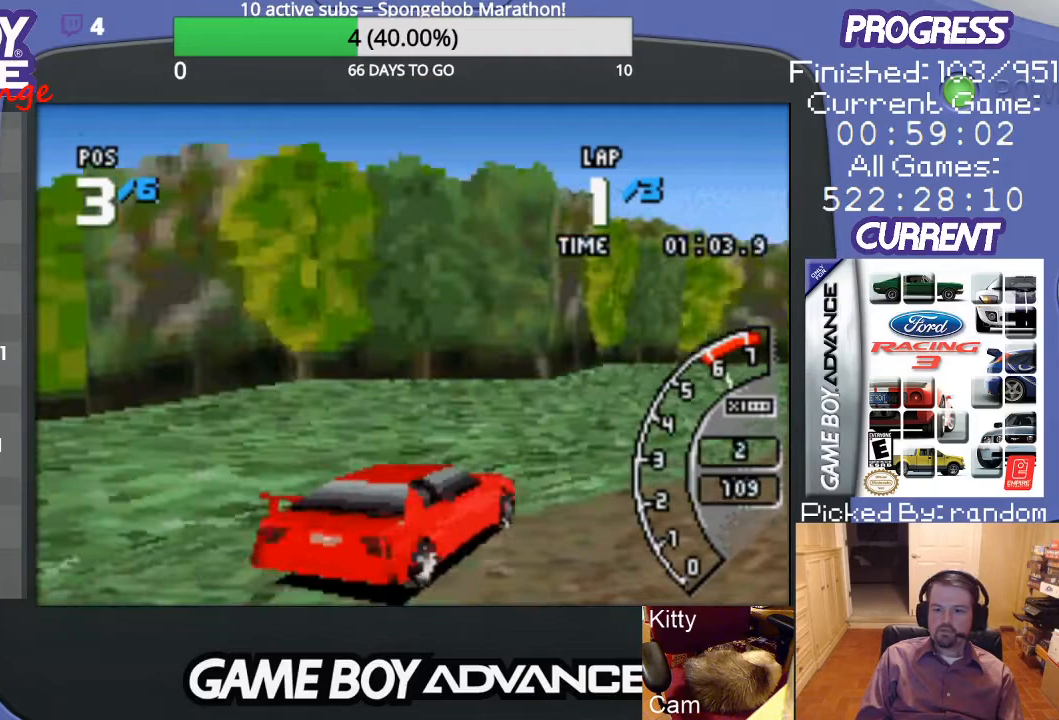
{"buttons": ["A"], "events": [[500, "DPAD_RIGHT", "up"]]}
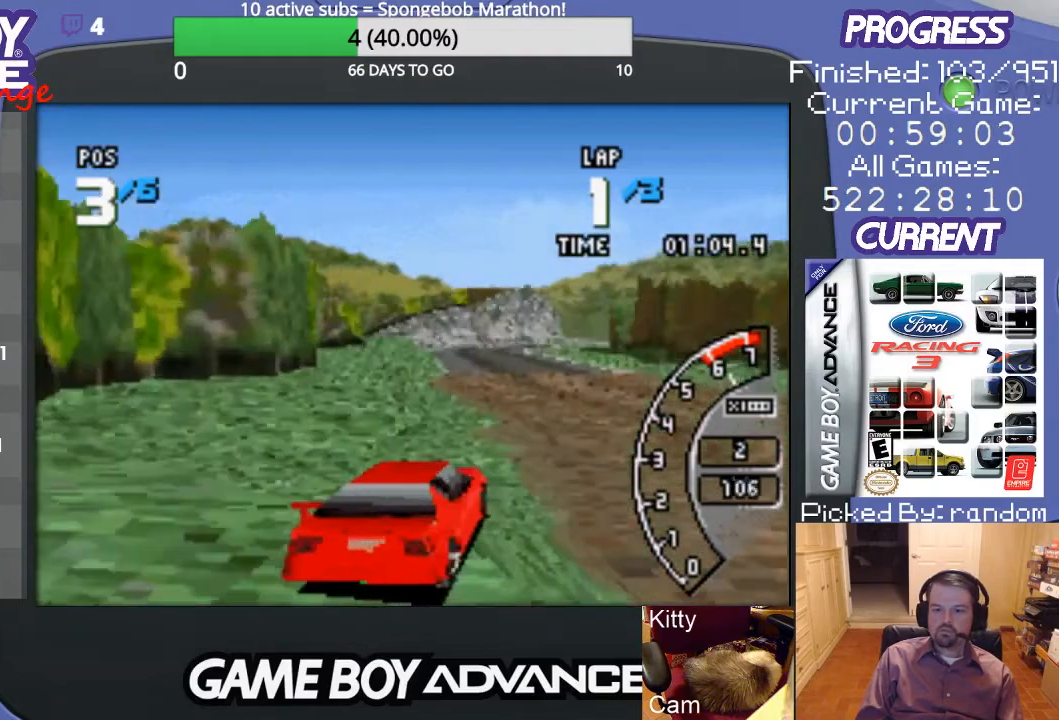
{"buttons": ["A", "DPAD_LEFT"], "events": [[133, "DPAD_LEFT", "down"]]}
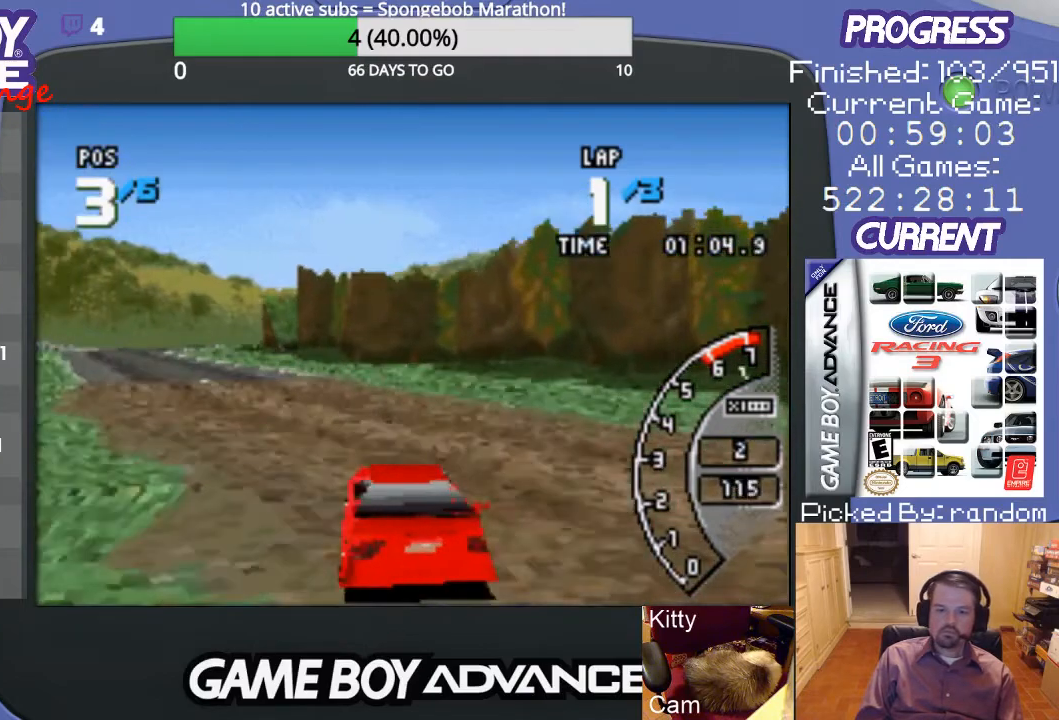
{"buttons": ["A", "DPAD_RIGHT"], "events": [[200, "DPAD_LEFT", "up"], [500, "DPAD_RIGHT", "down"]]}
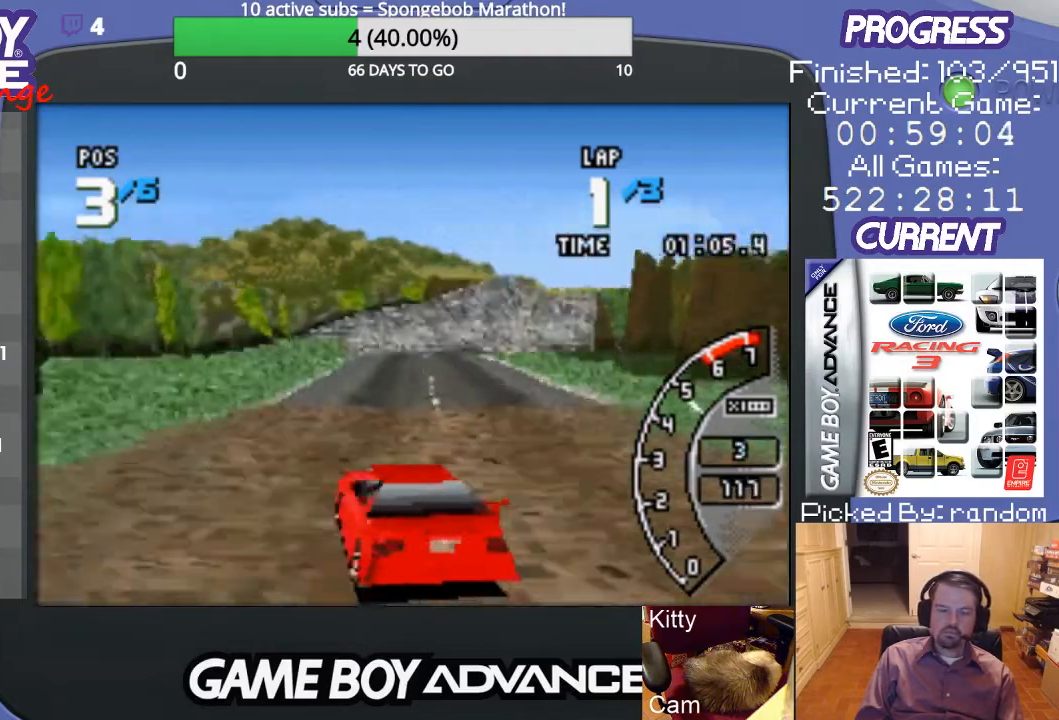
{"buttons": ["A", "DPAD_RIGHT"], "events": [[167, "DPAD_RIGHT", "up"], [400, "DPAD_RIGHT", "down"]]}
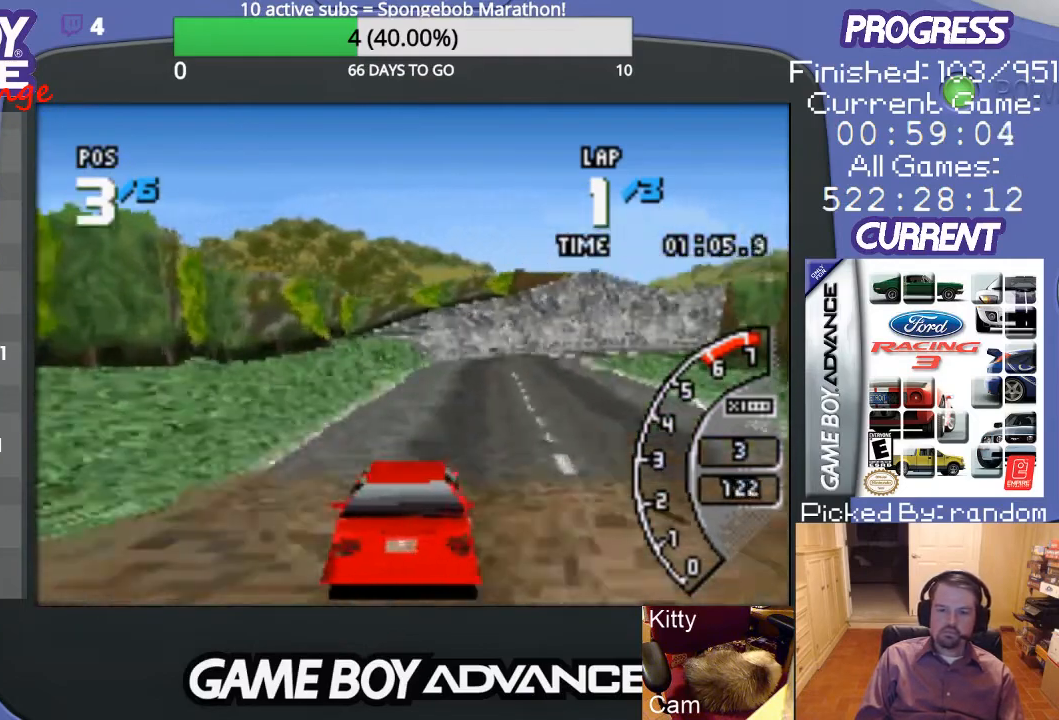
{"buttons": ["A", "DPAD_LEFT"], "events": [[100, "DPAD_RIGHT", "up"], [433, "DPAD_LEFT", "down"]]}
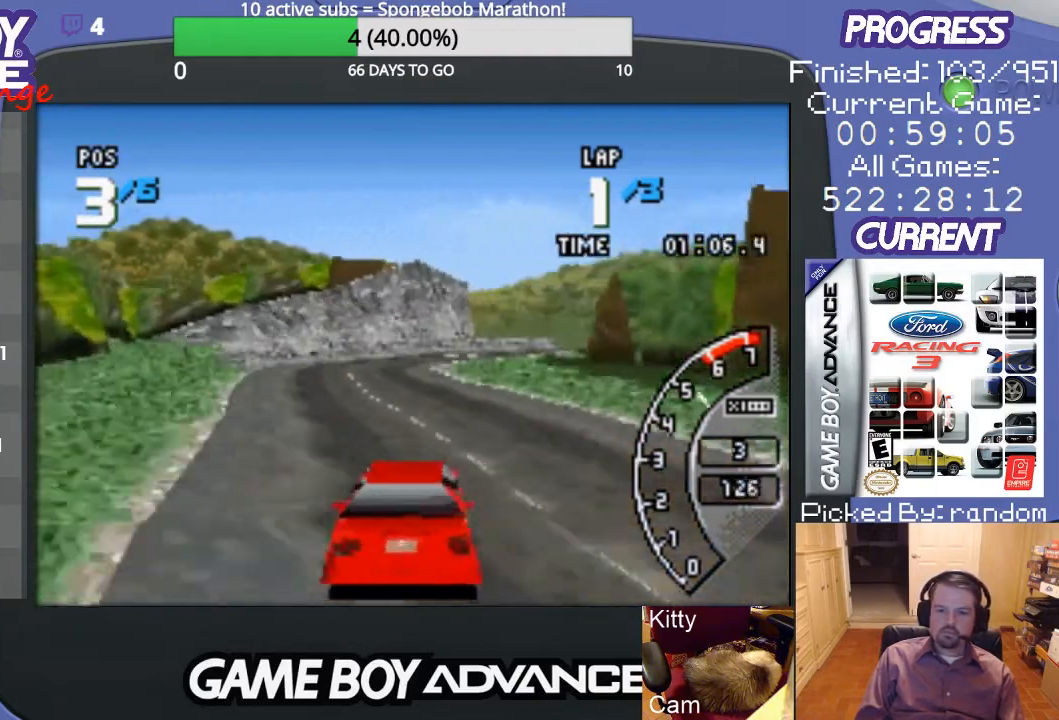
{"buttons": ["A"], "events": [[33, "DPAD_LEFT", "up"]]}
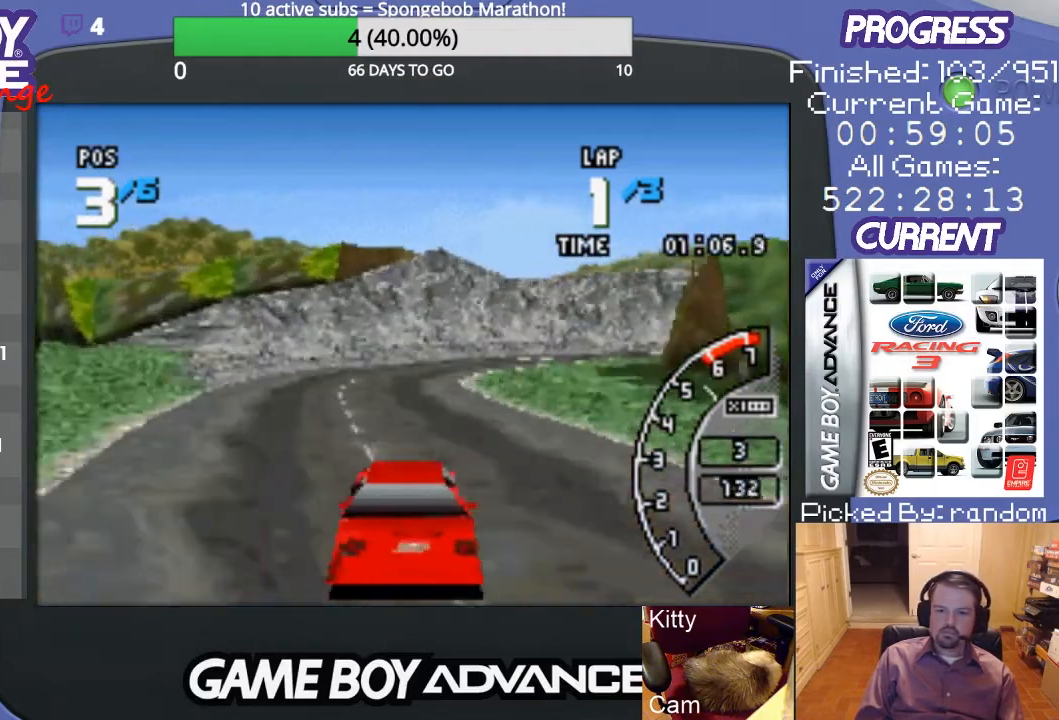
{"buttons": ["A", "DPAD_RIGHT"], "events": [[433, "DPAD_RIGHT", "down"]]}
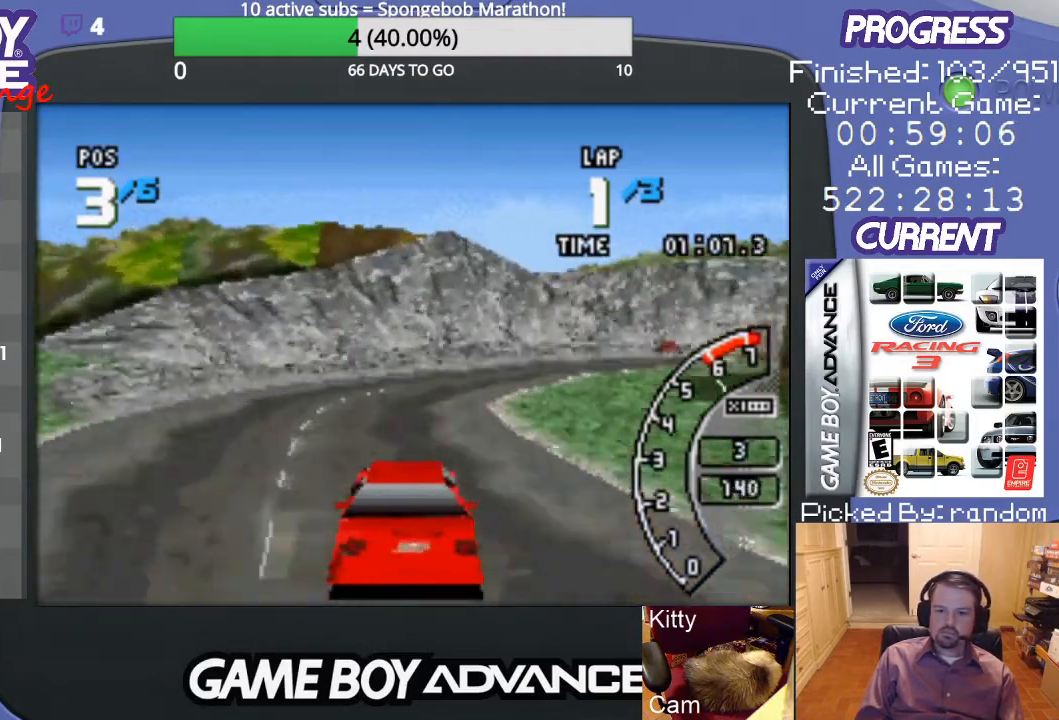
{"buttons": ["DPAD_RIGHT"], "events": [[333, "DPAD_RIGHT", "up"], [367, "DPAD_RIGHT", "down"], [467, "A", "up"]]}
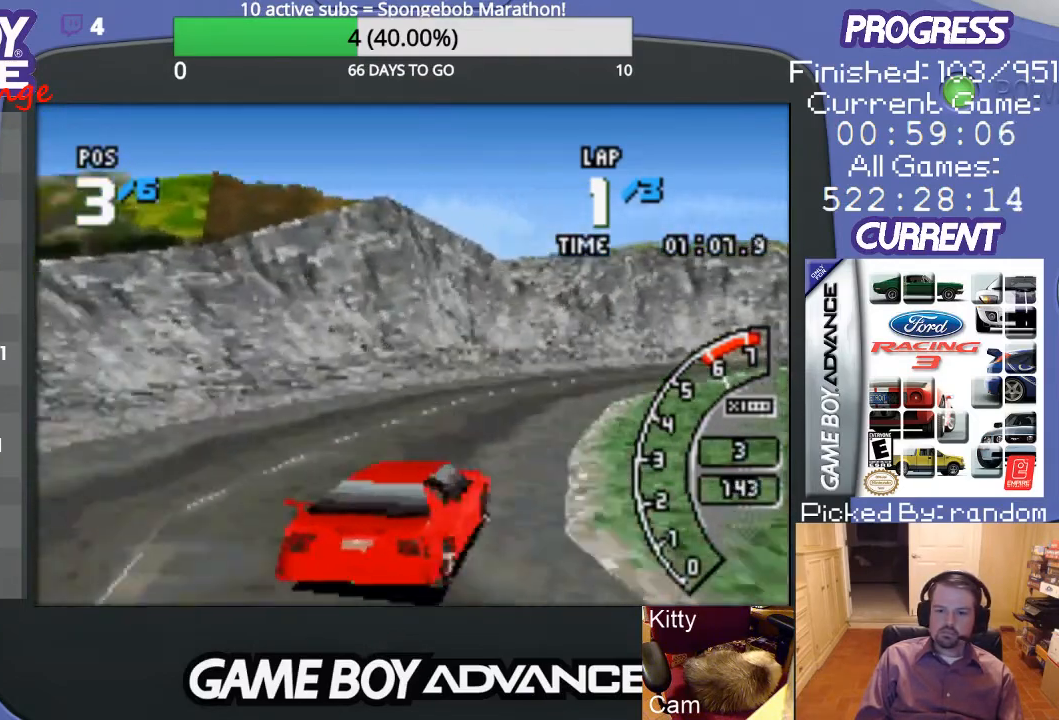
{"buttons": ["A"], "events": [[33, "A", "down"], [367, "DPAD_RIGHT", "up"]]}
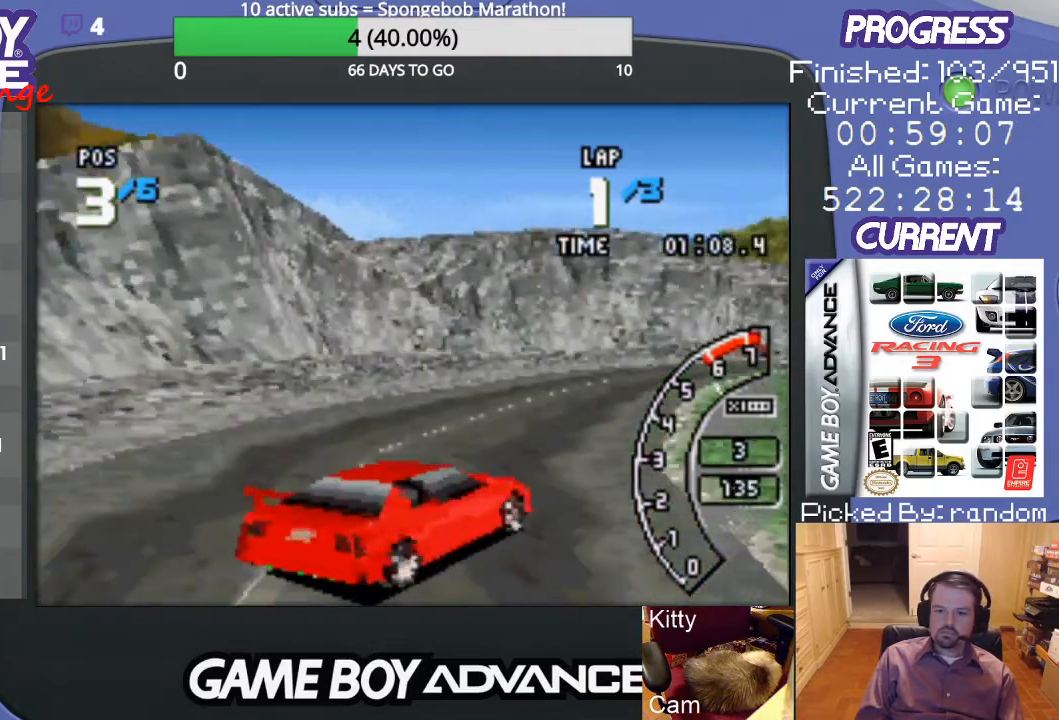
{"buttons": ["A", "DPAD_RIGHT"], "events": [[133, "DPAD_LEFT", "down"], [400, "DPAD_LEFT", "up"], [500, "DPAD_RIGHT", "down"]]}
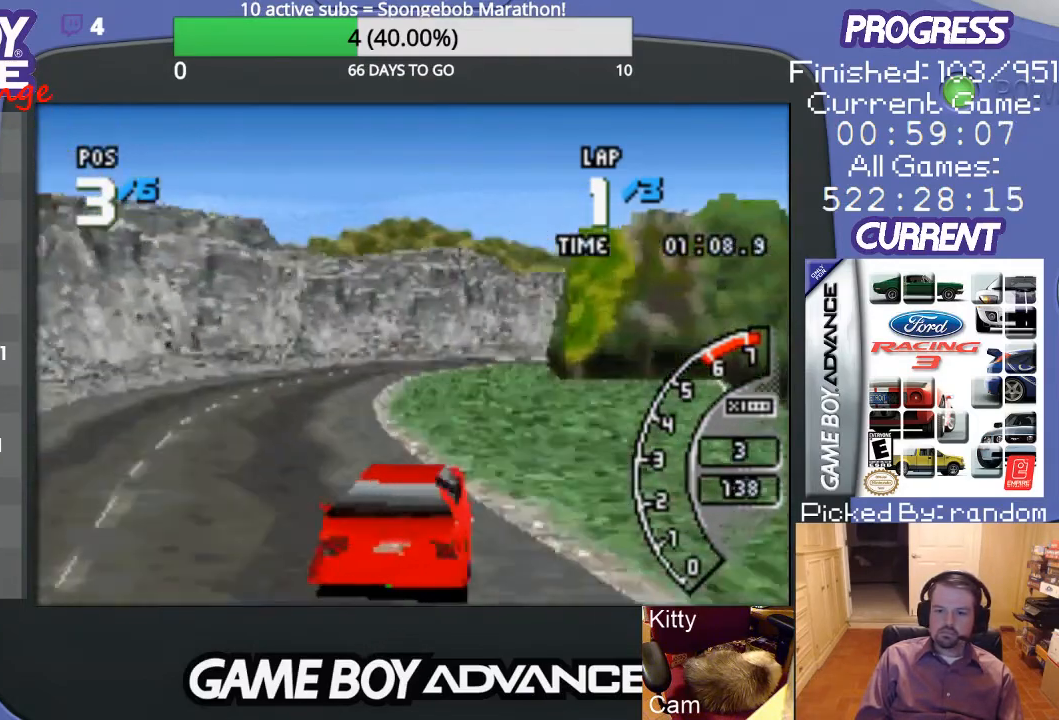
{"buttons": ["A"], "events": [[100, "DPAD_RIGHT", "up"]]}
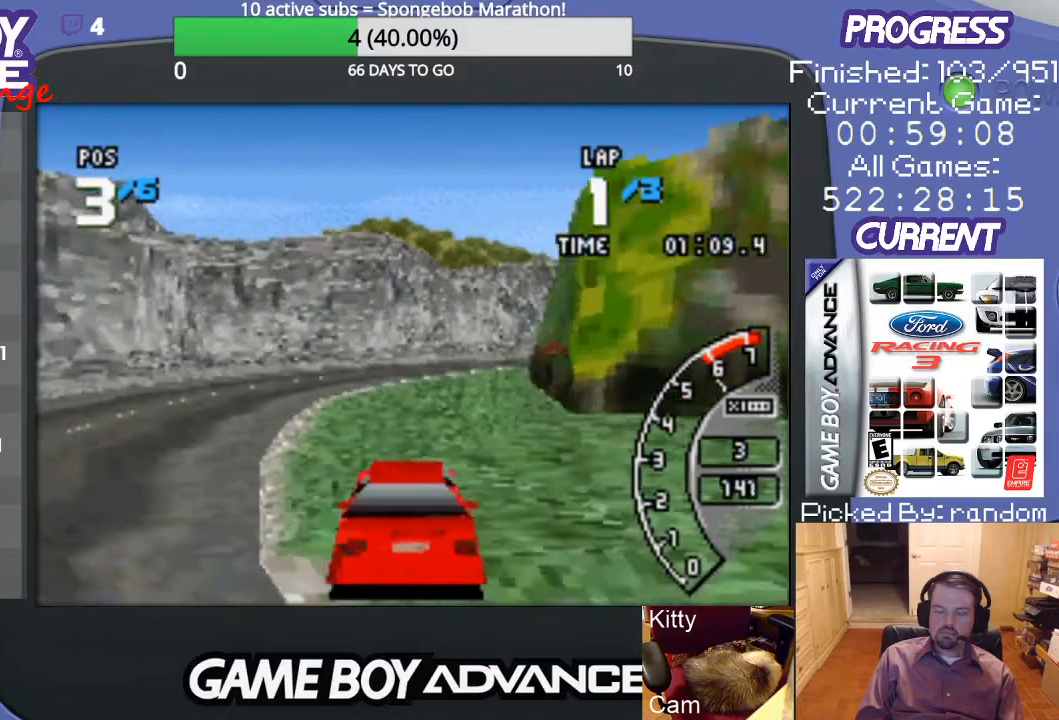
{"buttons": ["A"], "events": [[133, "DPAD_RIGHT", "down"], [467, "DPAD_RIGHT", "up"]]}
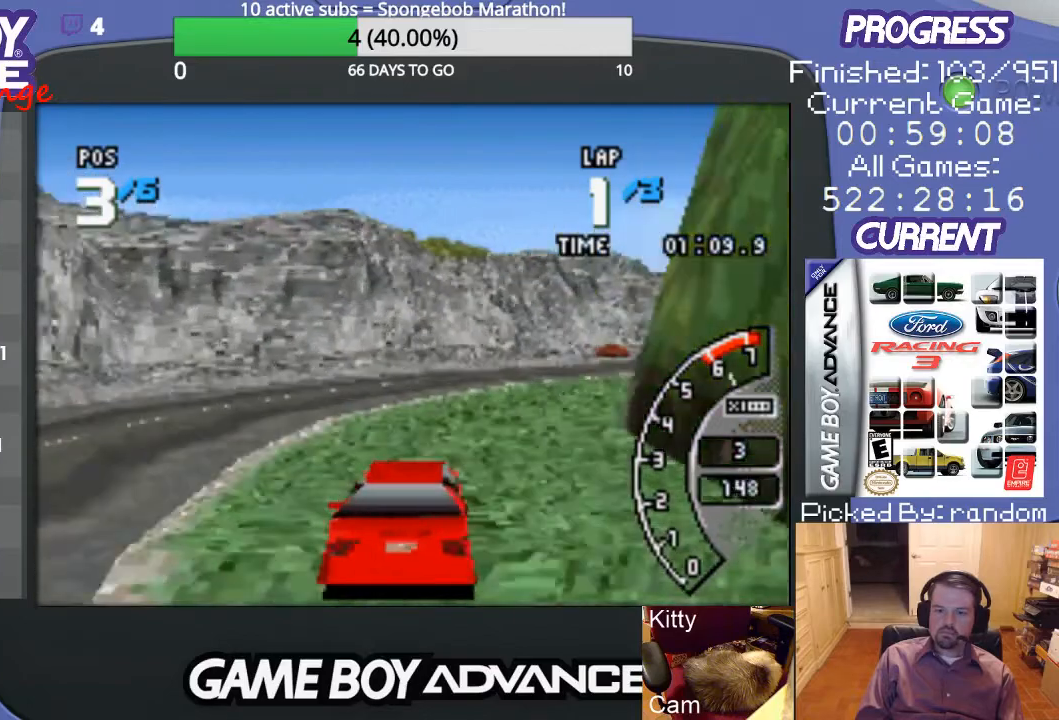
{"buttons": ["A", "DPAD_RIGHT"], "events": [[67, "DPAD_RIGHT", "down"], [367, "DPAD_RIGHT", "up"], [500, "DPAD_RIGHT", "down"]]}
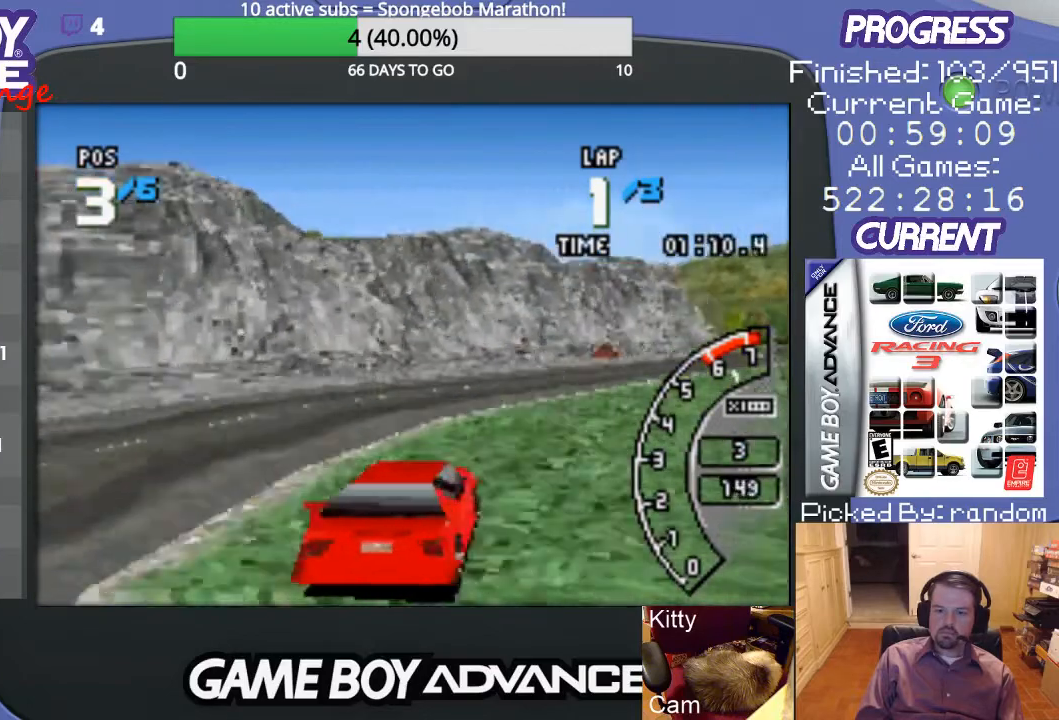
{"buttons": ["A"], "events": [[133, "DPAD_RIGHT", "up"], [200, "DPAD_RIGHT", "down"], [500, "DPAD_RIGHT", "up"]]}
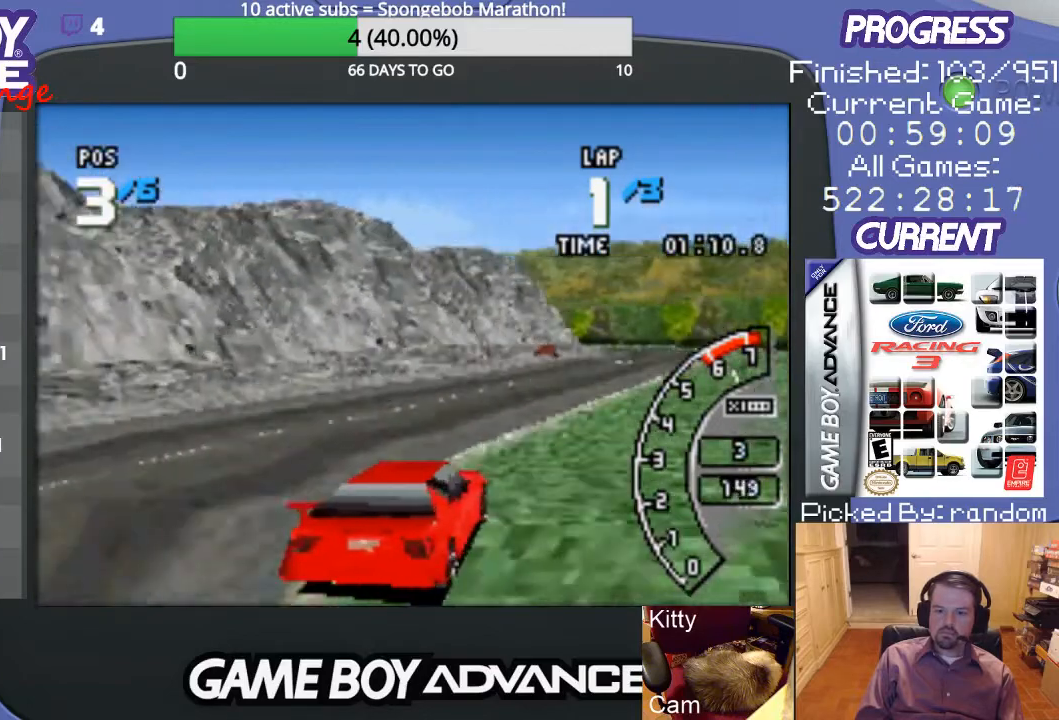
{"buttons": ["A"], "events": []}
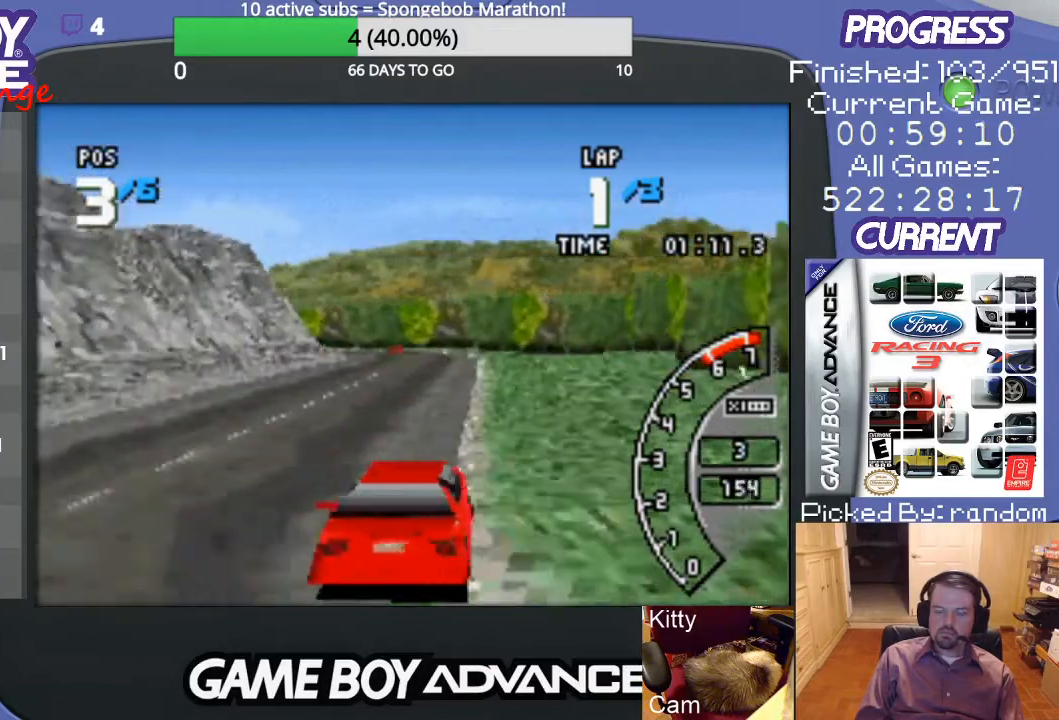
{"buttons": ["A", "DPAD_LEFT"], "events": [[400, "DPAD_LEFT", "down"]]}
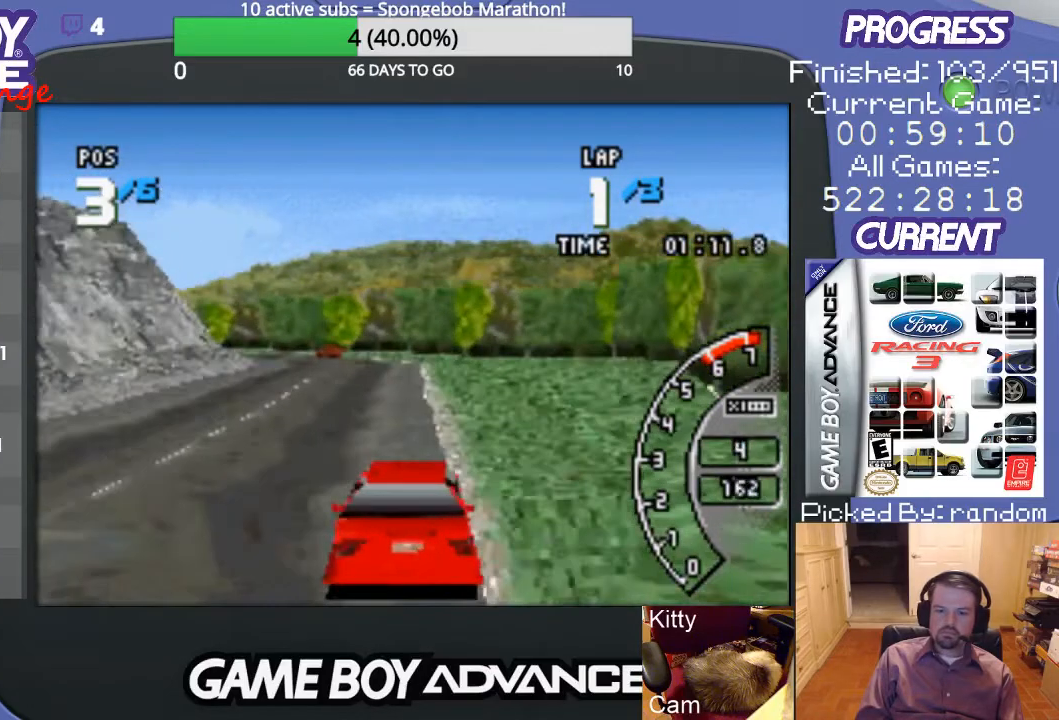
{"buttons": ["A", "DPAD_LEFT"], "events": [[67, "DPAD_LEFT", "up"], [467, "DPAD_LEFT", "down"]]}
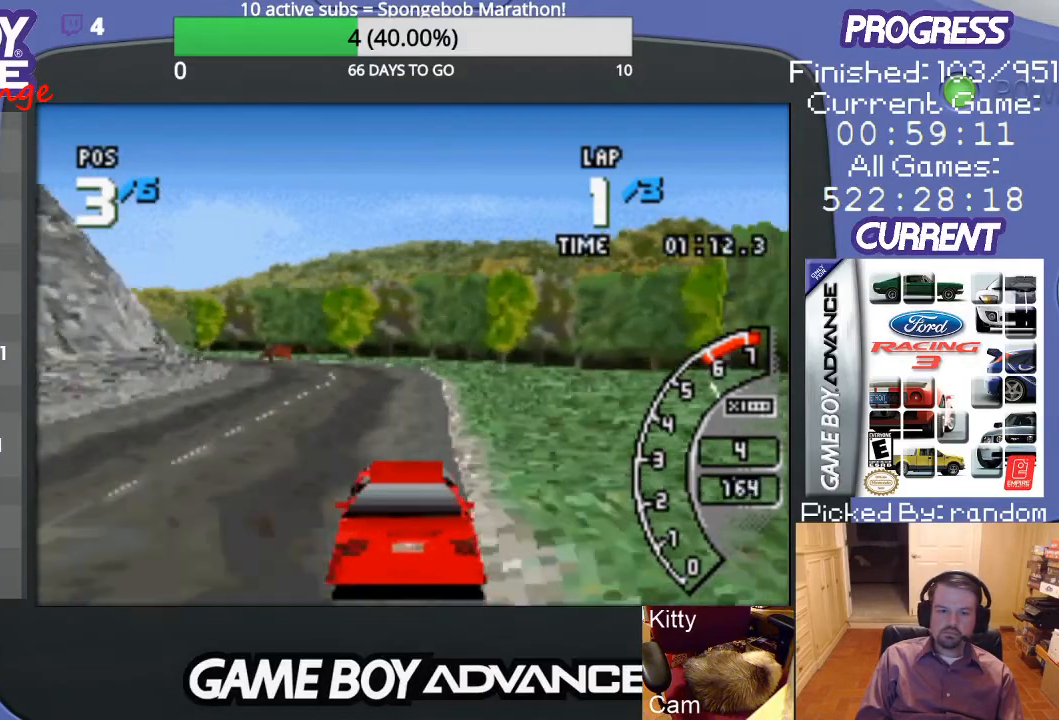
{"buttons": ["A"], "events": [[100, "DPAD_LEFT", "up"], [300, "DPAD_LEFT", "down"], [500, "DPAD_LEFT", "up"]]}
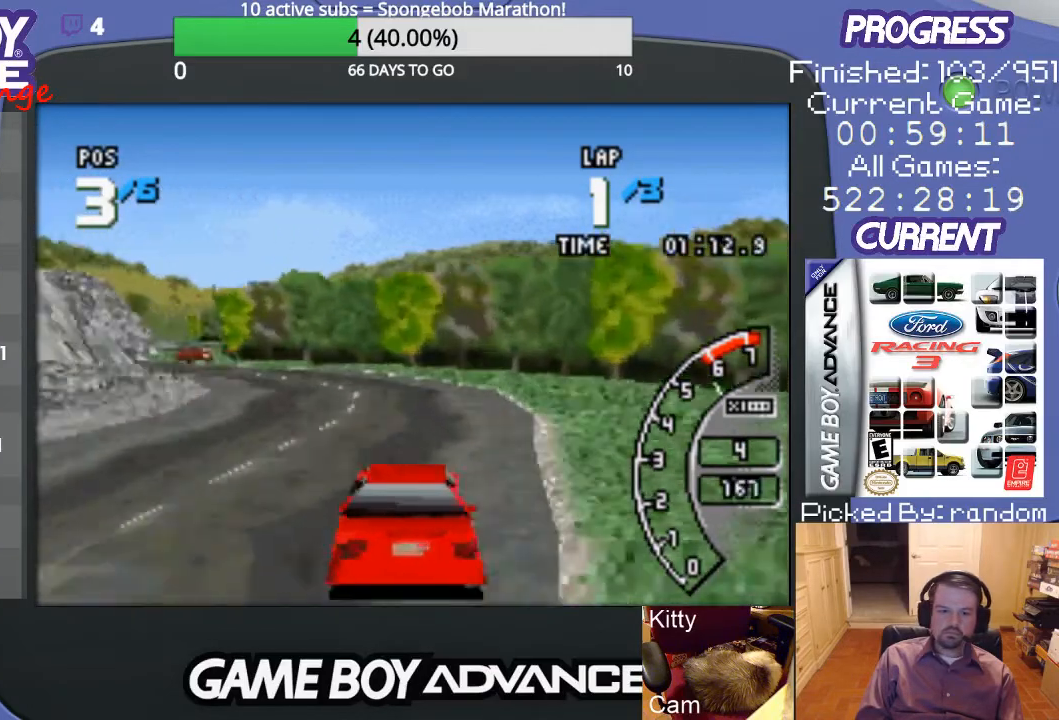
{"buttons": ["A", "DPAD_LEFT"], "events": [[33, "DPAD_LEFT", "down"], [200, "A", "up"], [233, "DPAD_LEFT", "up"], [267, "A", "down"], [300, "DPAD_LEFT", "down"], [433, "A", "up"], [433, "DPAD_LEFT", "up"], [467, "A", "down"], [467, "DPAD_LEFT", "down"]]}
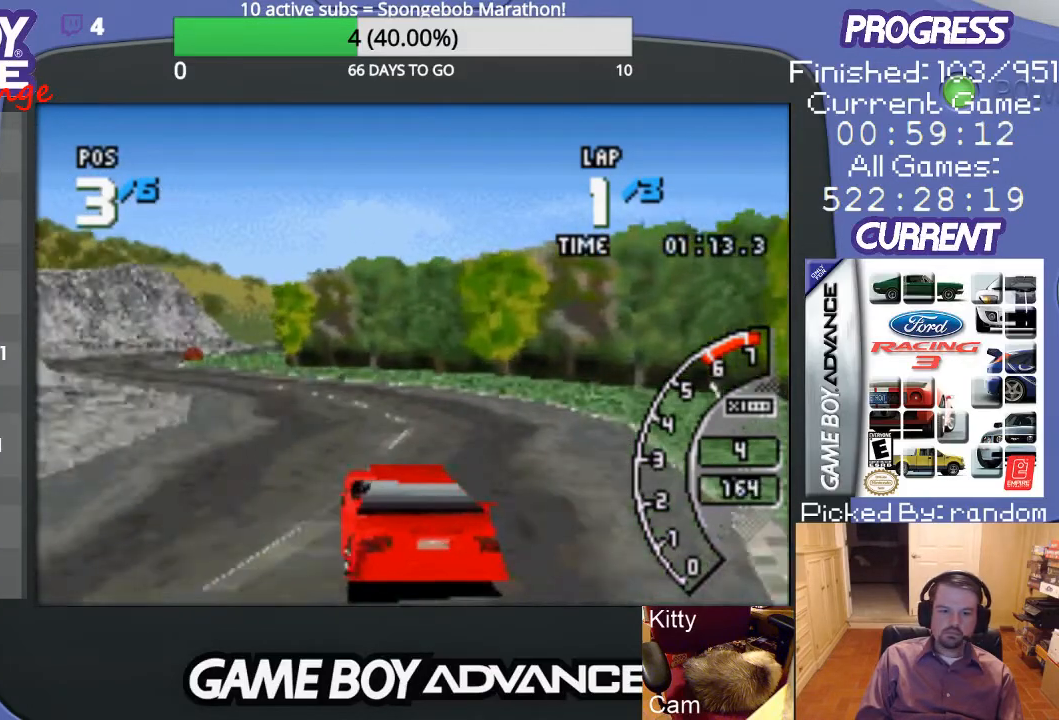
{"buttons": ["A"], "events": [[33, "A", "up"], [133, "A", "down"], [233, "A", "up"], [300, "A", "down"], [433, "DPAD_LEFT", "up"]]}
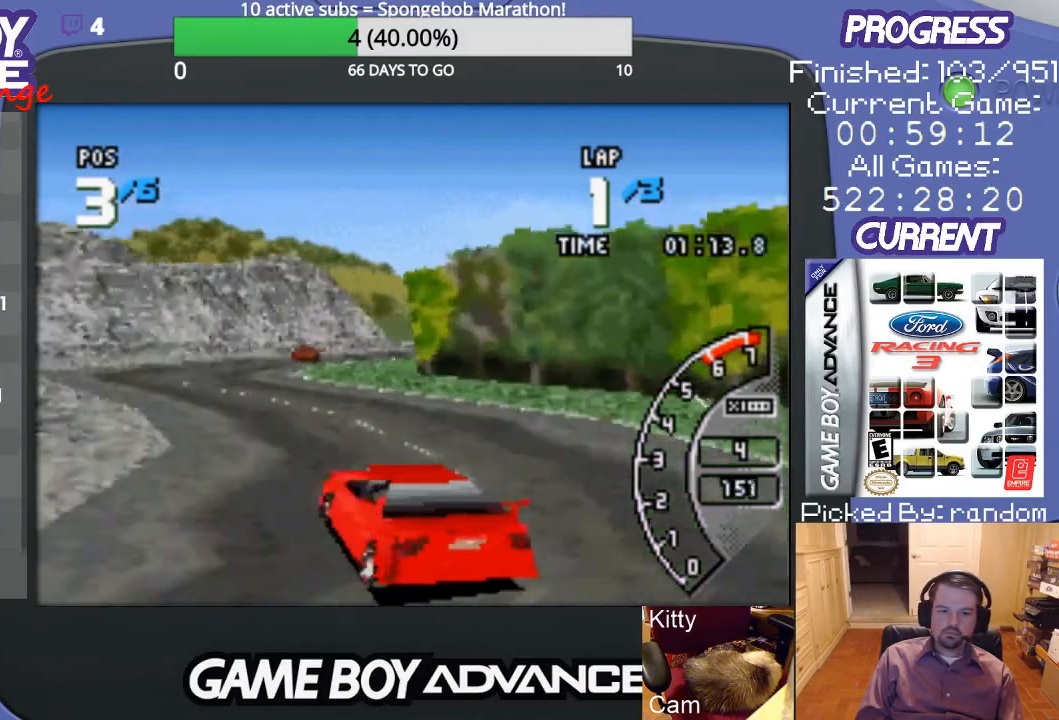
{"buttons": ["A"], "events": [[233, "DPAD_RIGHT", "down"], [267, "A", "up"], [333, "A", "down"], [400, "DPAD_RIGHT", "up"]]}
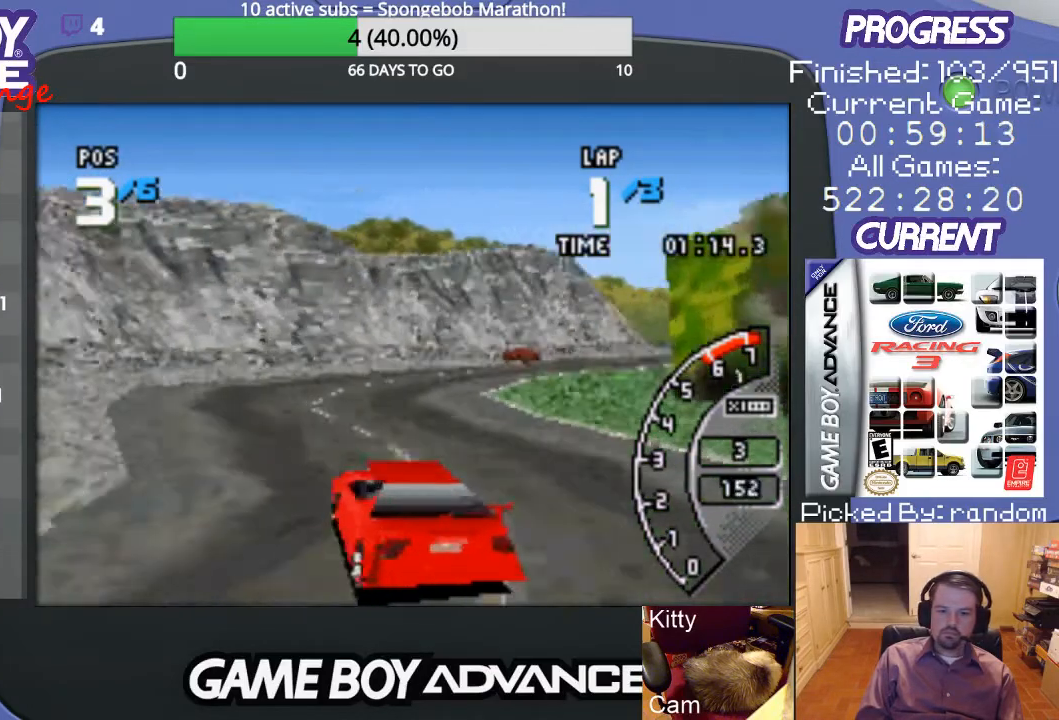
{"buttons": ["DPAD_RIGHT"], "events": [[33, "DPAD_RIGHT", "down"], [67, "DPAD_RIGHT", "up"], [167, "DPAD_RIGHT", "down"], [367, "A", "up"]]}
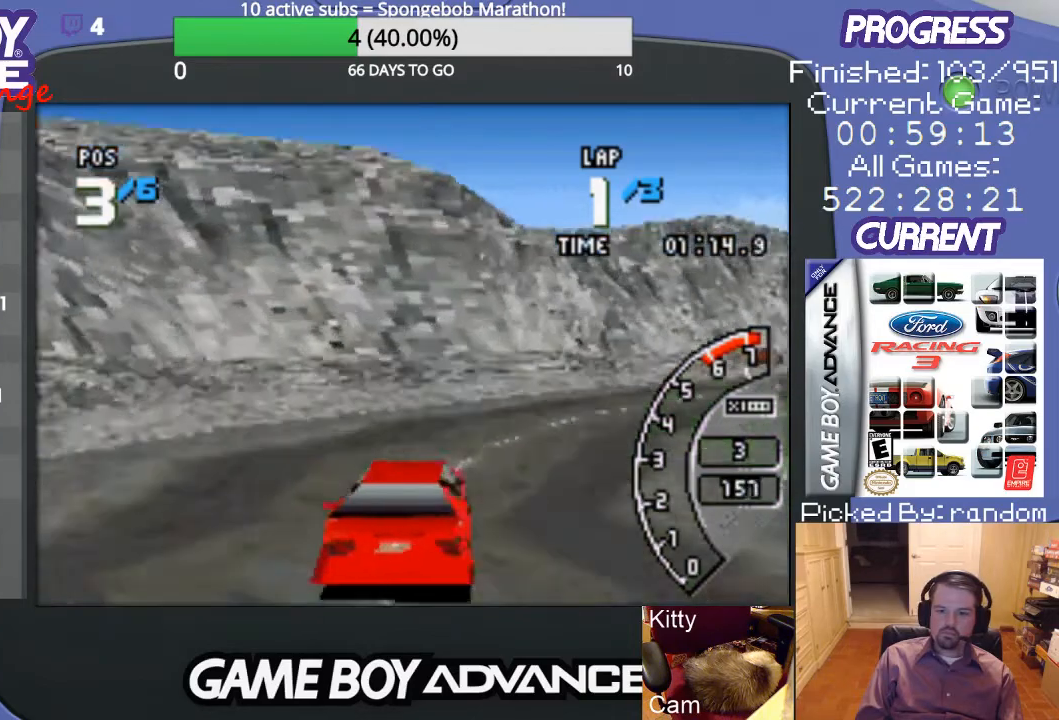
{"buttons": ["DPAD_RIGHT"], "events": []}
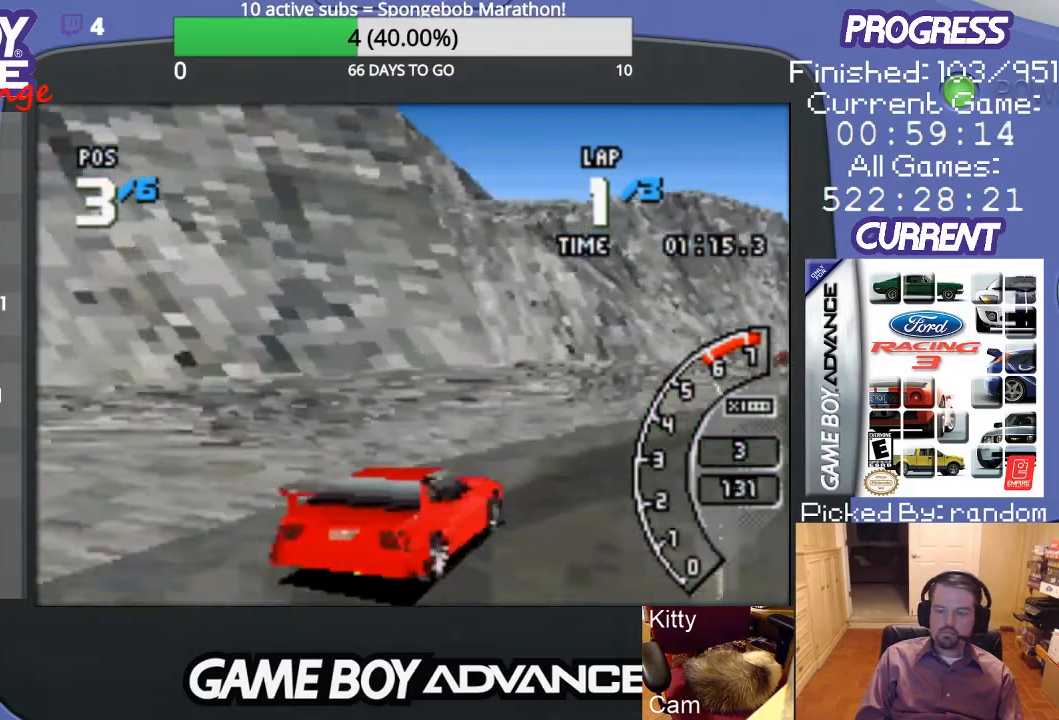
{"buttons": ["A", "DPAD_RIGHT"], "events": [[267, "A", "down"], [400, "A", "up"], [467, "A", "down"]]}